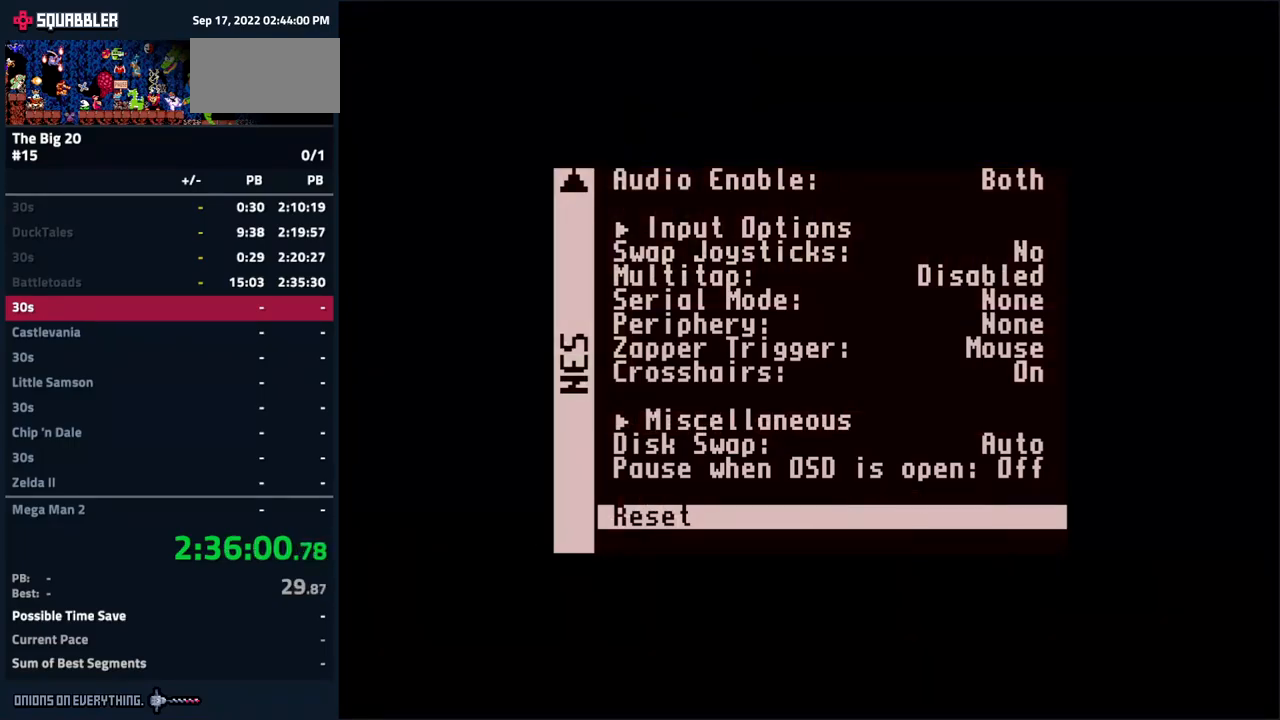
Gameplay with a controller (Nintendo layout); each line is a JSON object with the inputs held at the frame after it. "events" lists button and stick changes between this image and that frame as [ms after this image, input, new state], when the widget could be followed in between. Not read: L3 R3.
{"buttons": [], "events": [[34, "A", "down"], [117, "A", "up"]]}
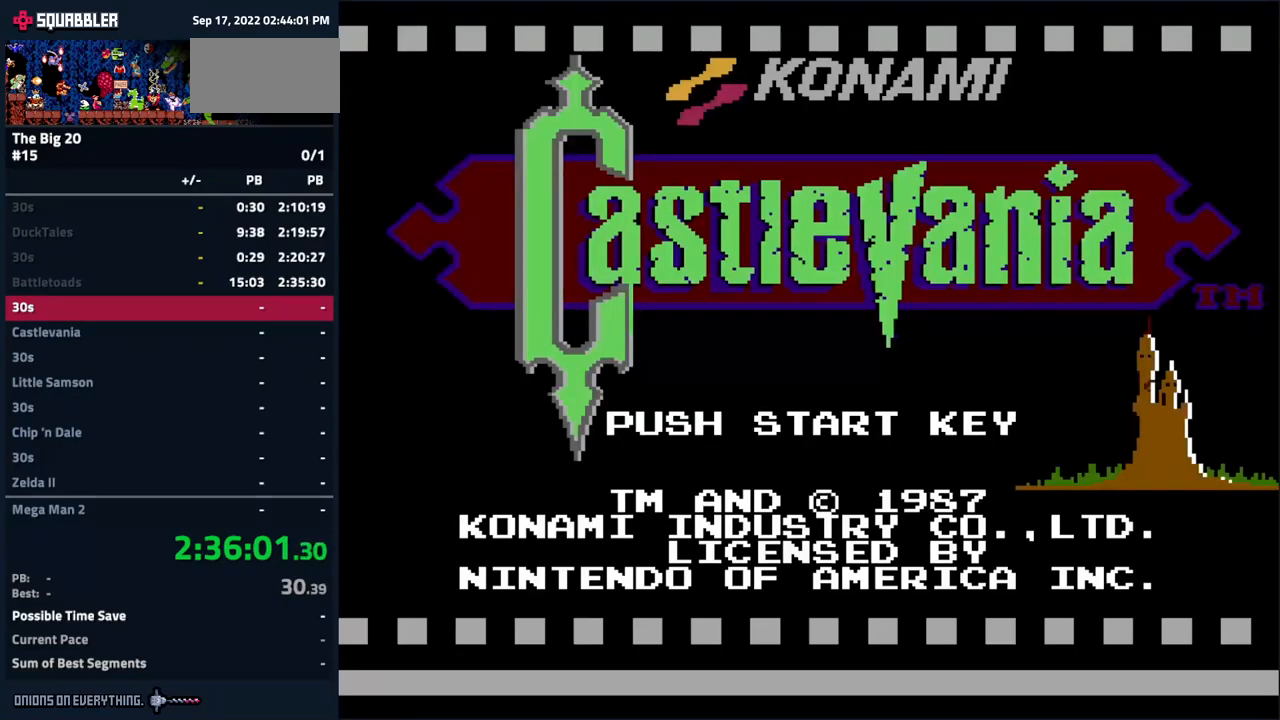
{"buttons": ["START"], "events": [[484, "START", "down"]]}
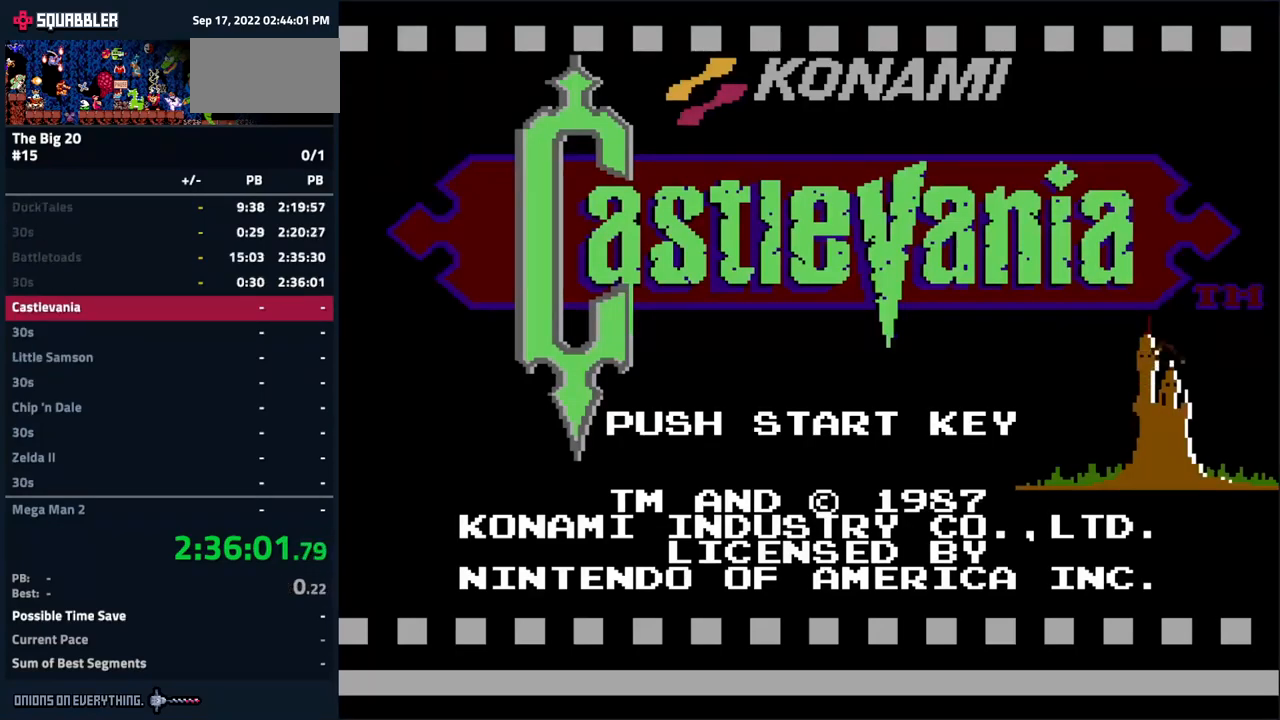
{"buttons": [], "events": [[150, "START", "up"]]}
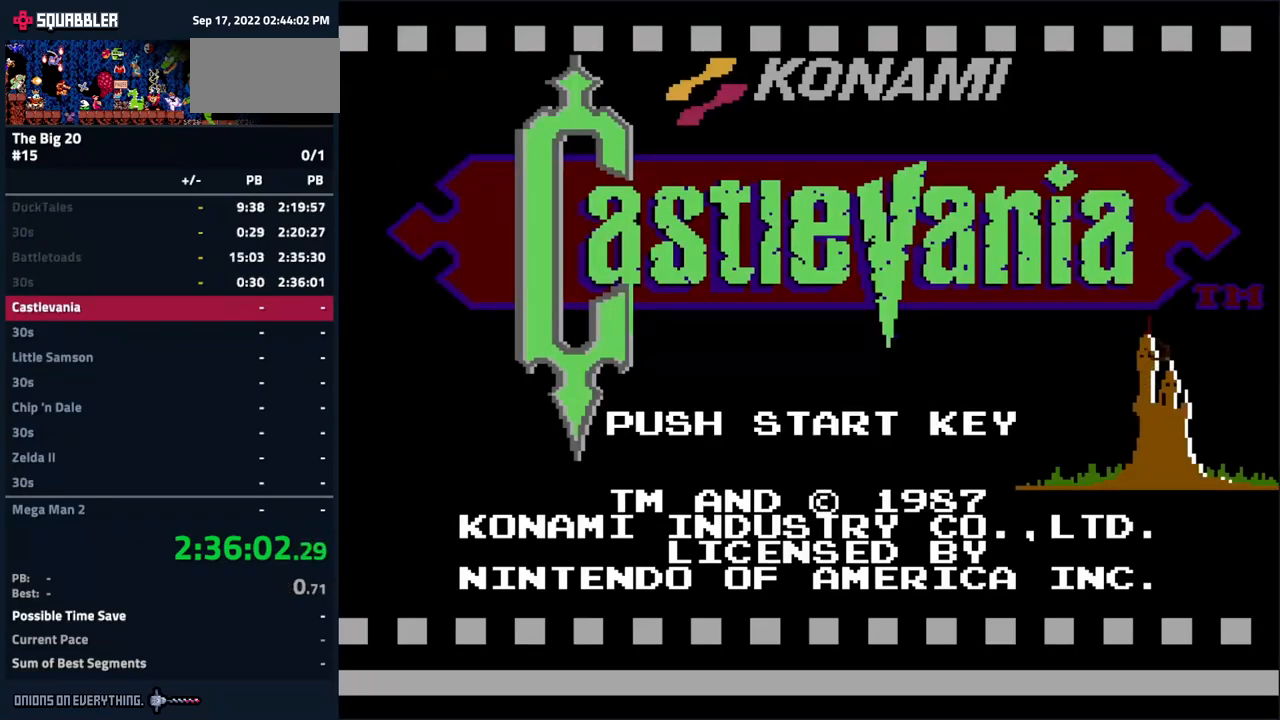
{"buttons": [], "events": []}
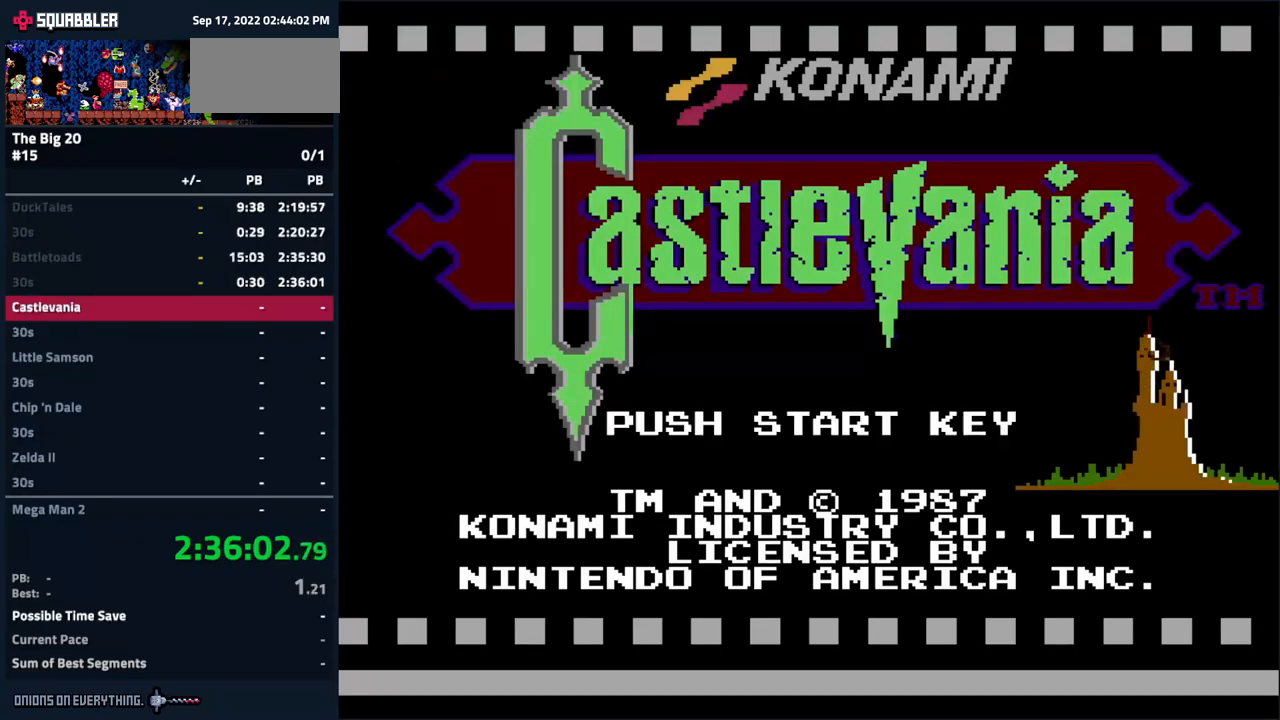
{"buttons": [], "events": []}
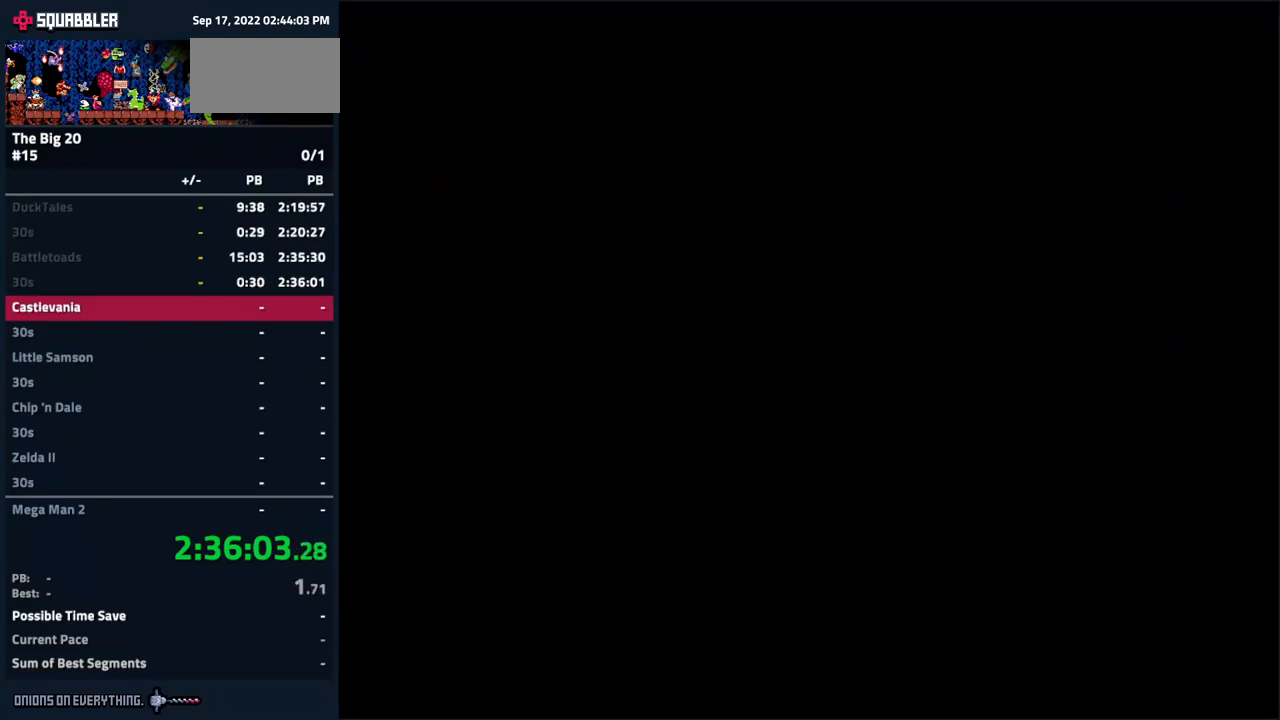
{"buttons": [], "events": [[167, "DPAD_RIGHT", "down"], [234, "DPAD_RIGHT", "up"], [234, "DPAD_UP", "down"], [267, "DPAD_LEFT", "down"], [434, "DPAD_LEFT", "up"], [434, "DPAD_UP", "up"]]}
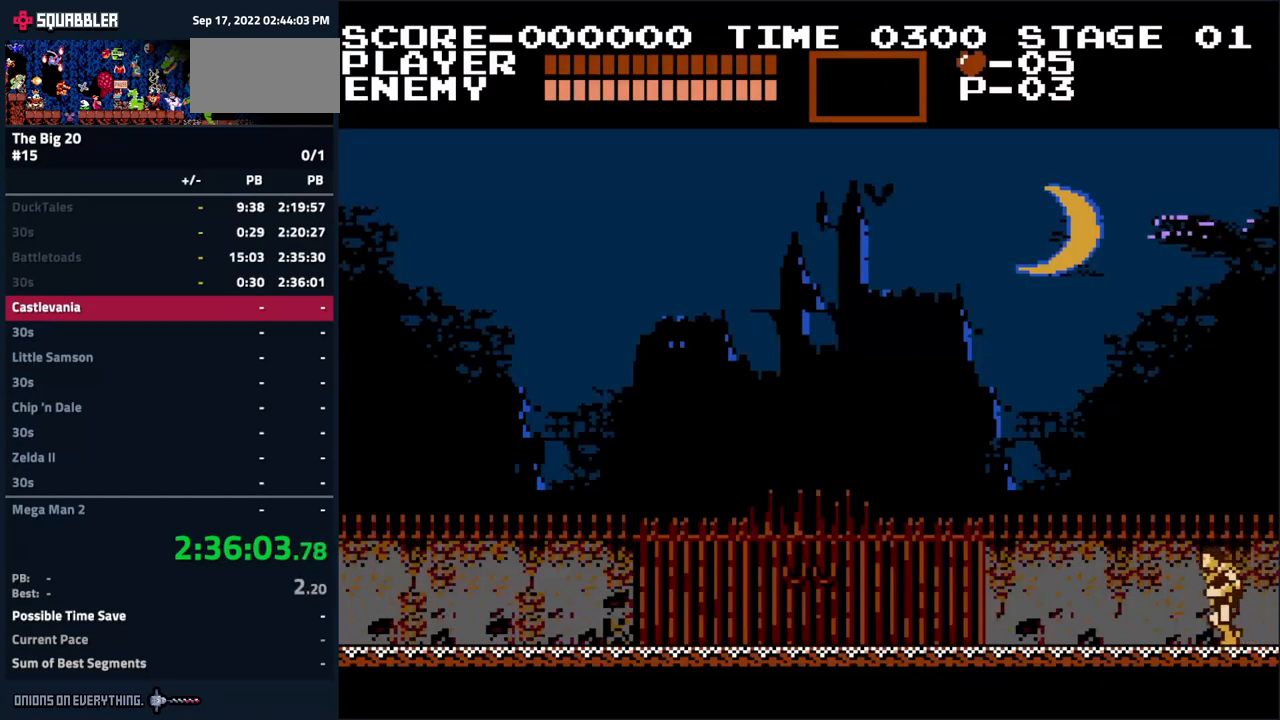
{"buttons": ["DPAD_LEFT"], "events": [[417, "DPAD_LEFT", "down"]]}
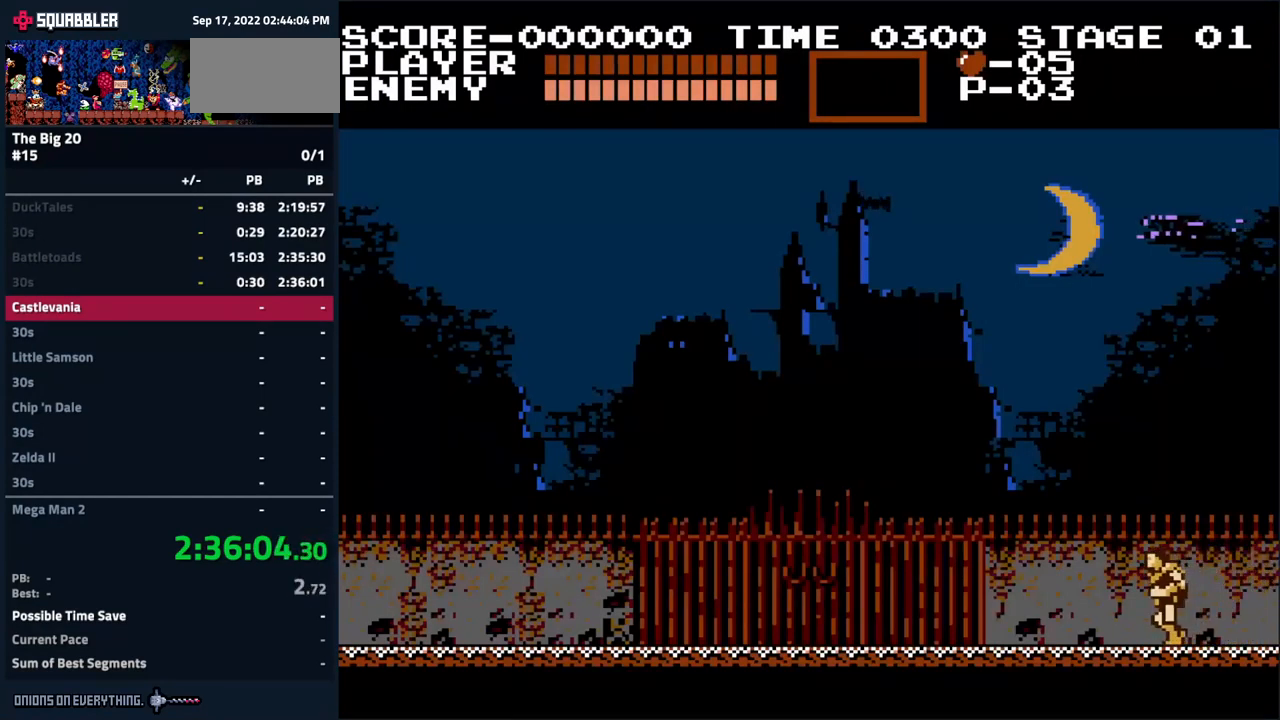
{"buttons": [], "events": [[34, "DPAD_UP", "down"], [50, "DPAD_LEFT", "up"], [50, "DPAD_RIGHT", "down"], [84, "DPAD_UP", "up"], [151, "DPAD_RIGHT", "up"], [151, "DPAD_UP", "down"], [184, "DPAD_LEFT", "down"], [267, "DPAD_UP", "up"], [334, "DPAD_LEFT", "up"]]}
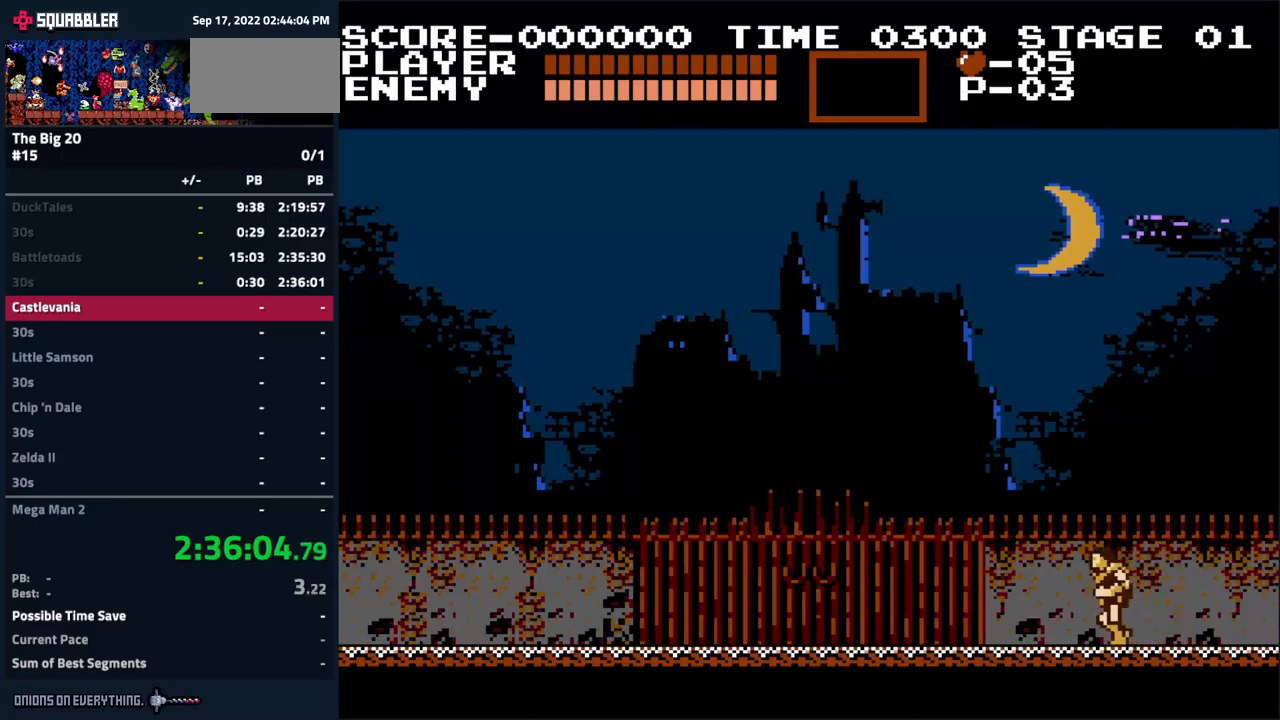
{"buttons": [], "events": []}
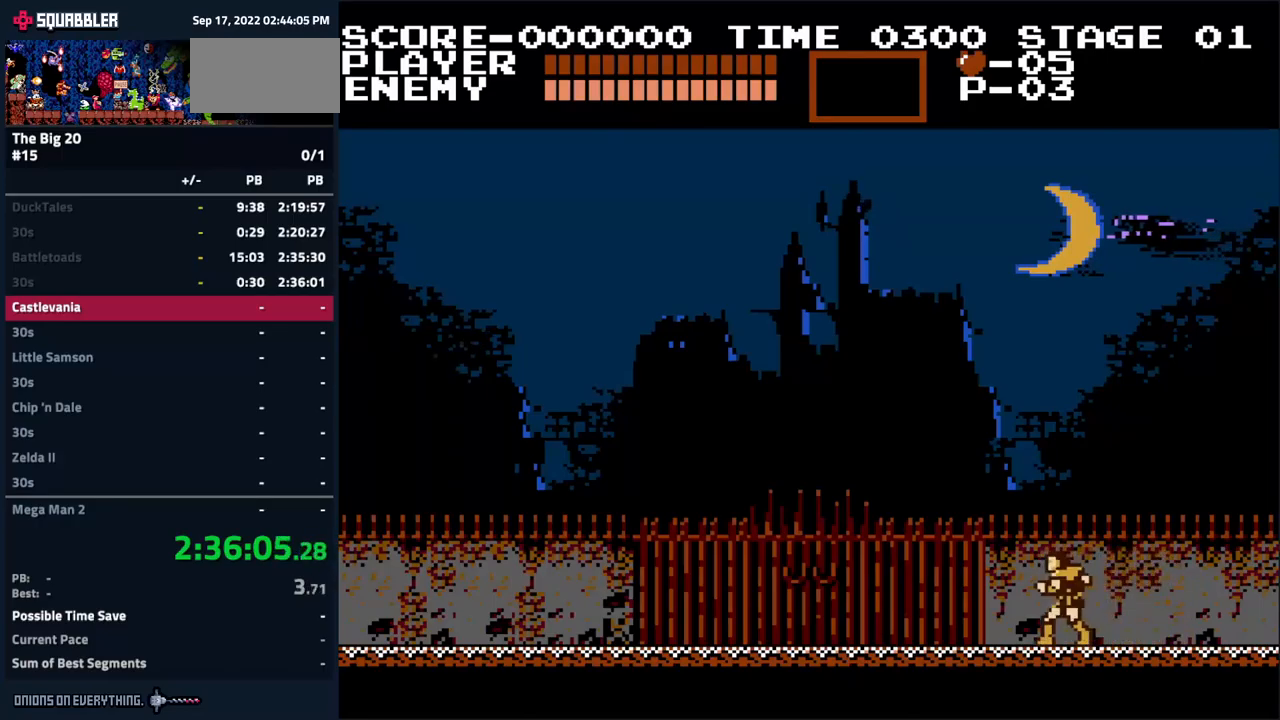
{"buttons": [], "events": [[333, "DPAD_LEFT", "down"], [383, "DPAD_LEFT", "up"]]}
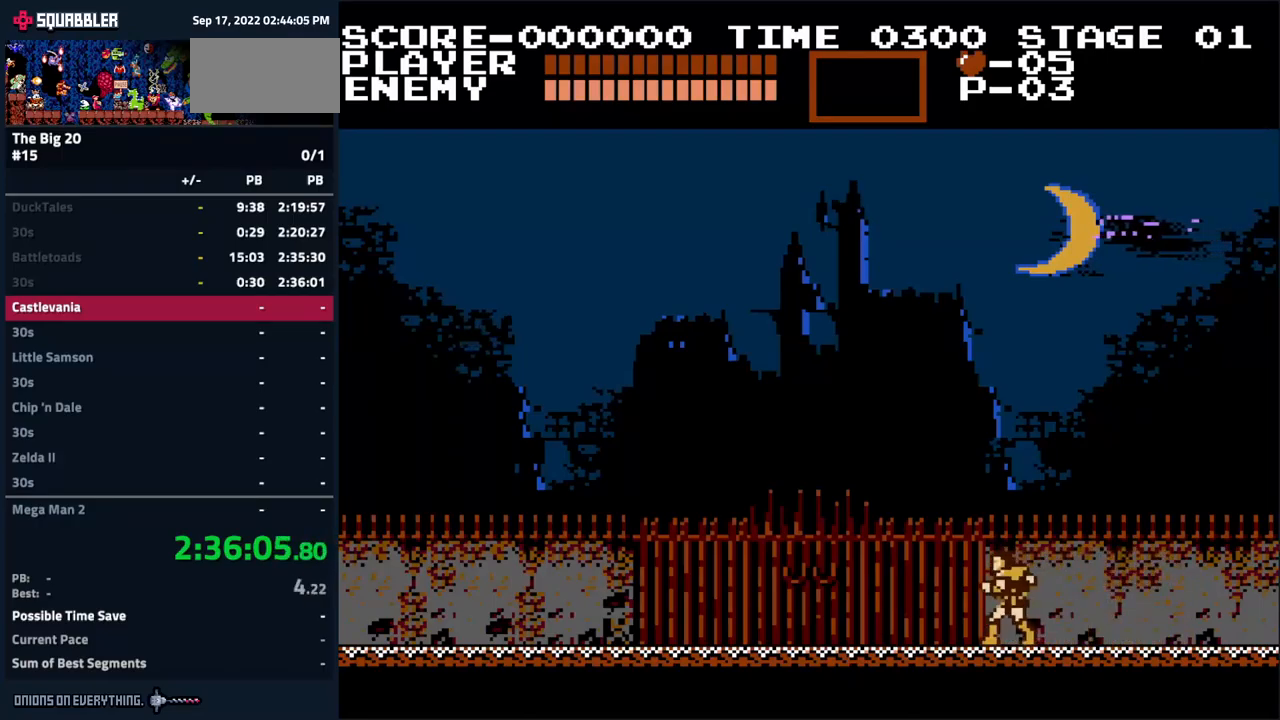
{"buttons": [], "events": []}
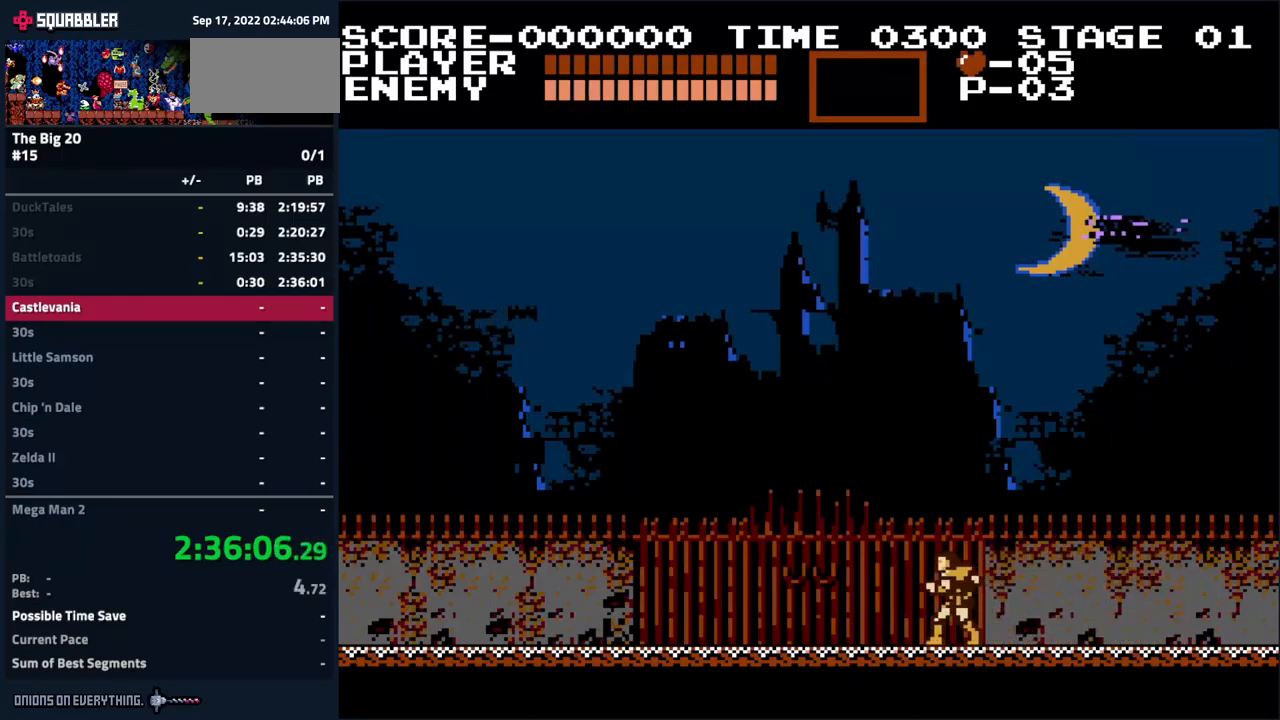
{"buttons": [], "events": []}
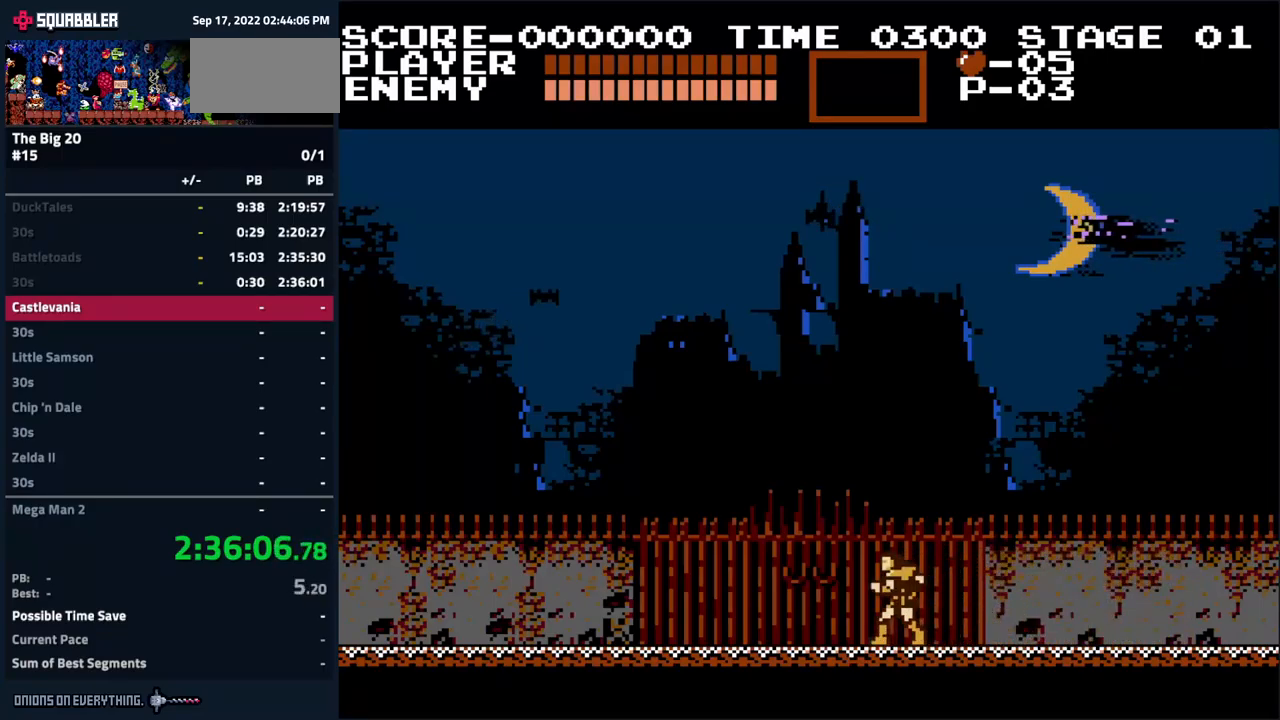
{"buttons": [], "events": []}
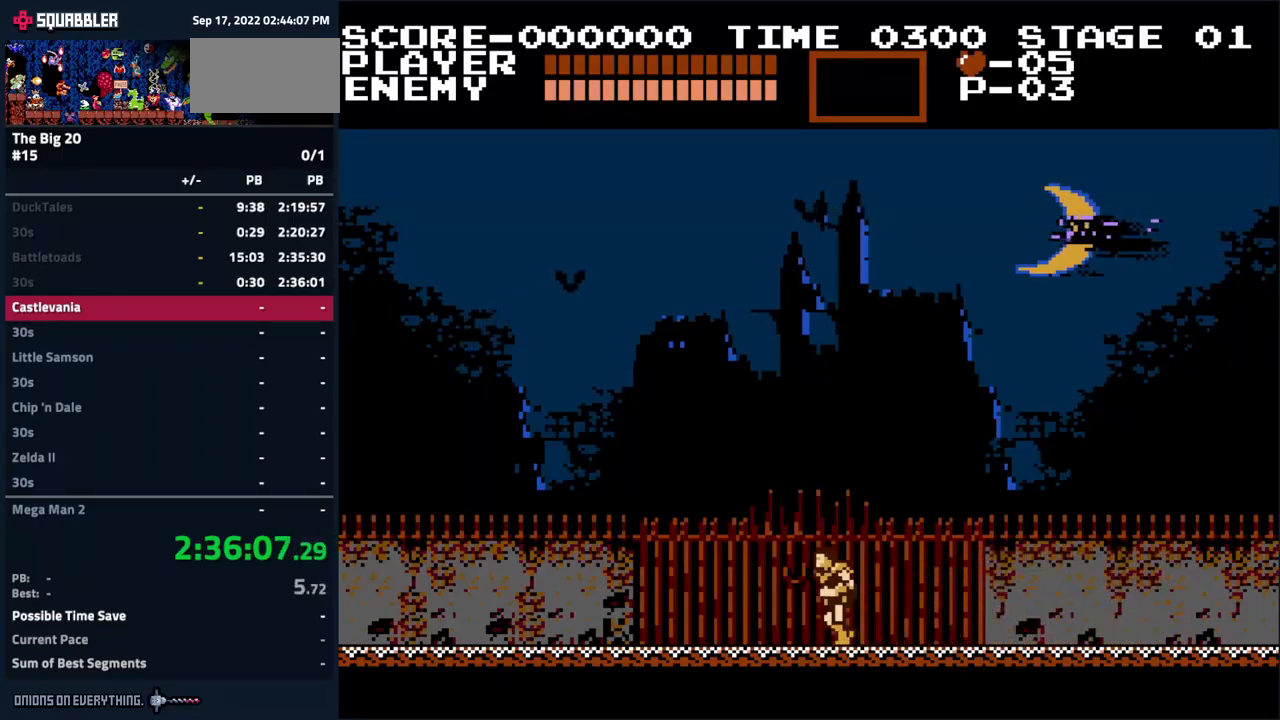
{"buttons": [], "events": []}
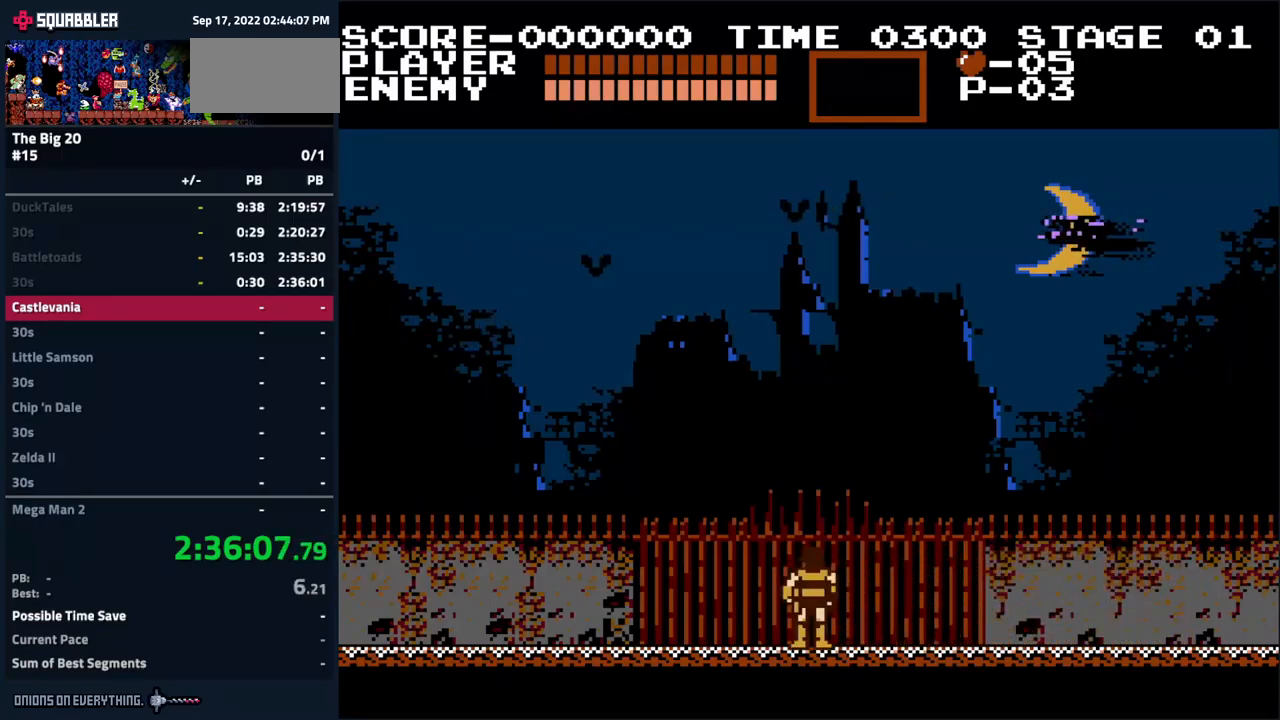
{"buttons": ["DPAD_RIGHT"], "events": [[350, "DPAD_RIGHT", "down"]]}
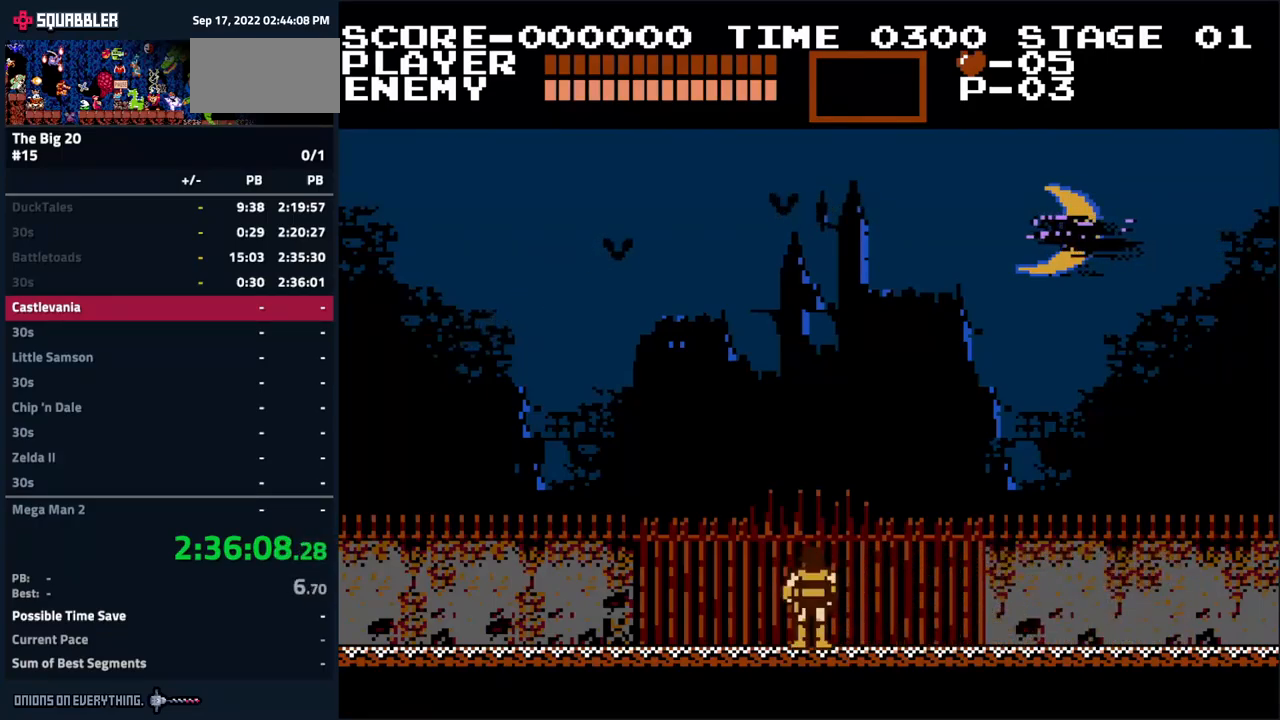
{"buttons": ["DPAD_RIGHT"], "events": []}
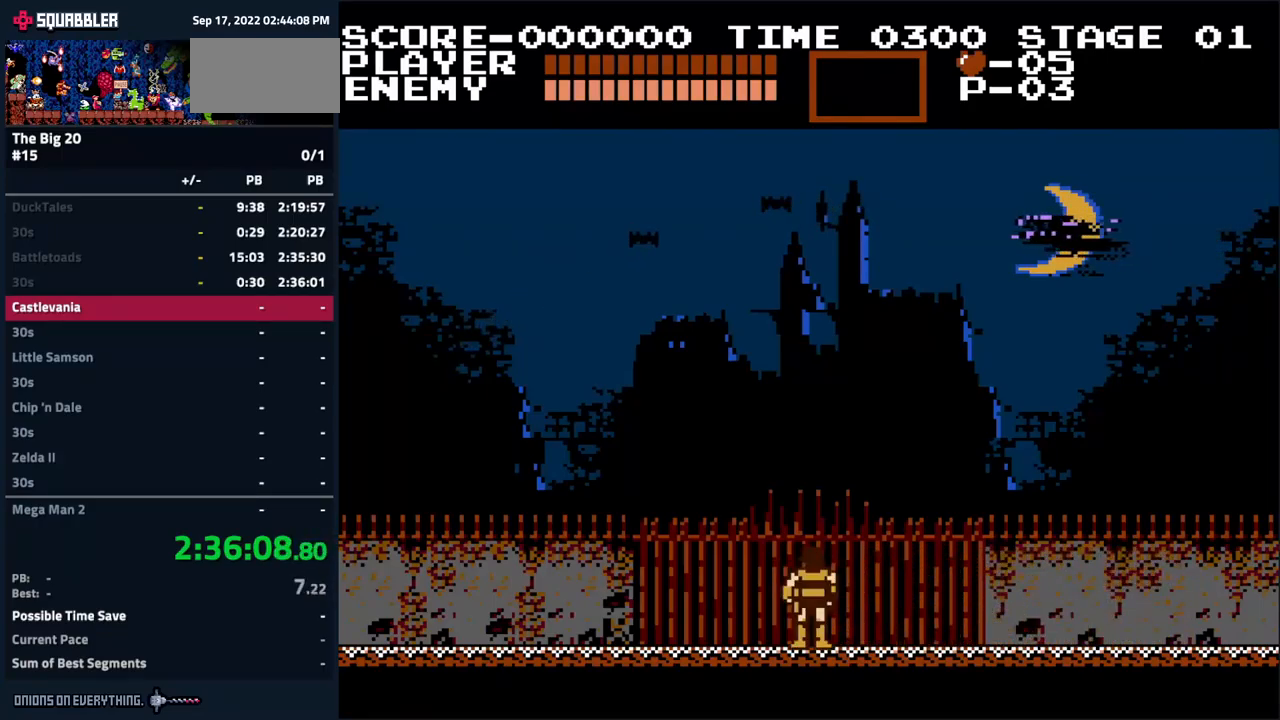
{"buttons": ["DPAD_RIGHT"], "events": []}
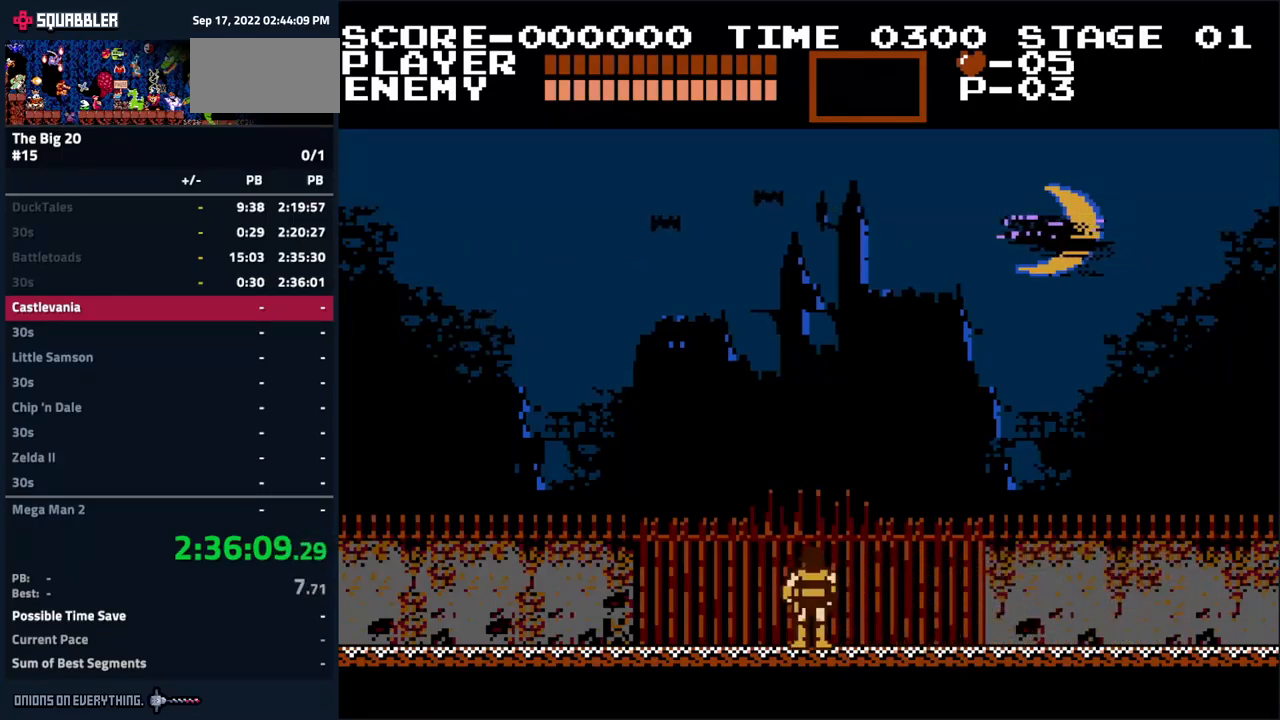
{"buttons": ["DPAD_RIGHT"], "events": []}
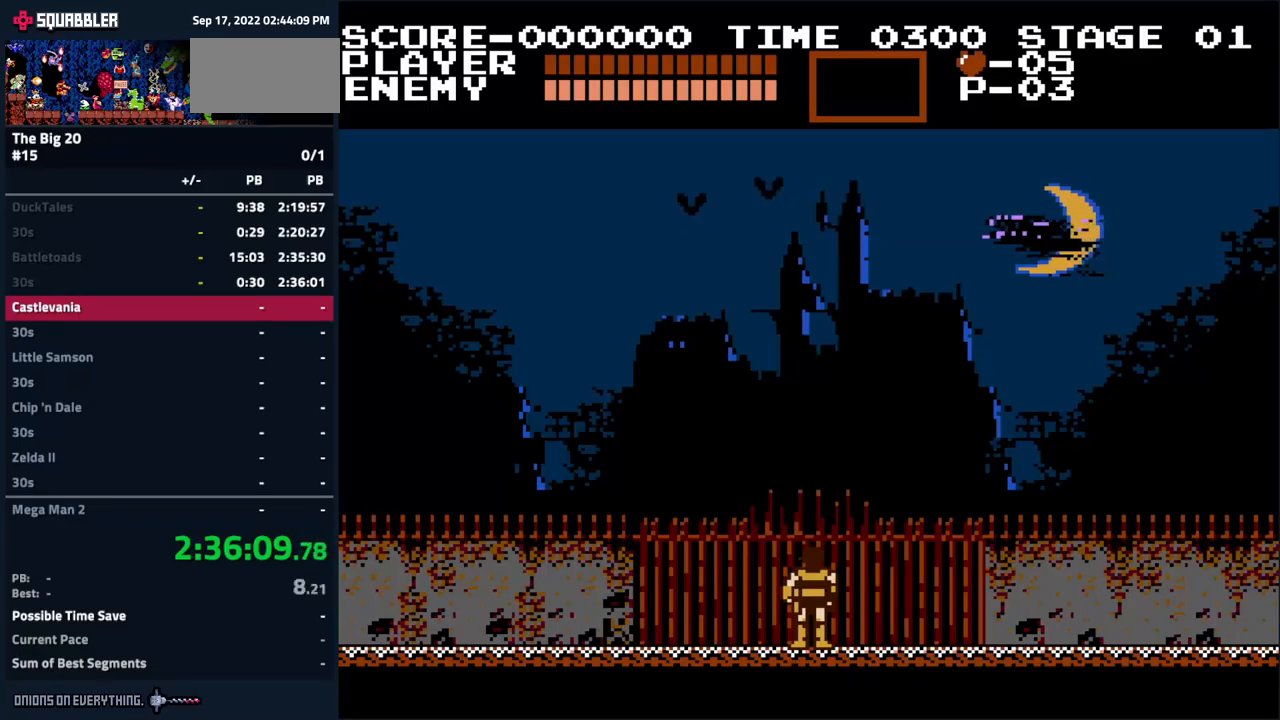
{"buttons": ["DPAD_RIGHT"], "events": []}
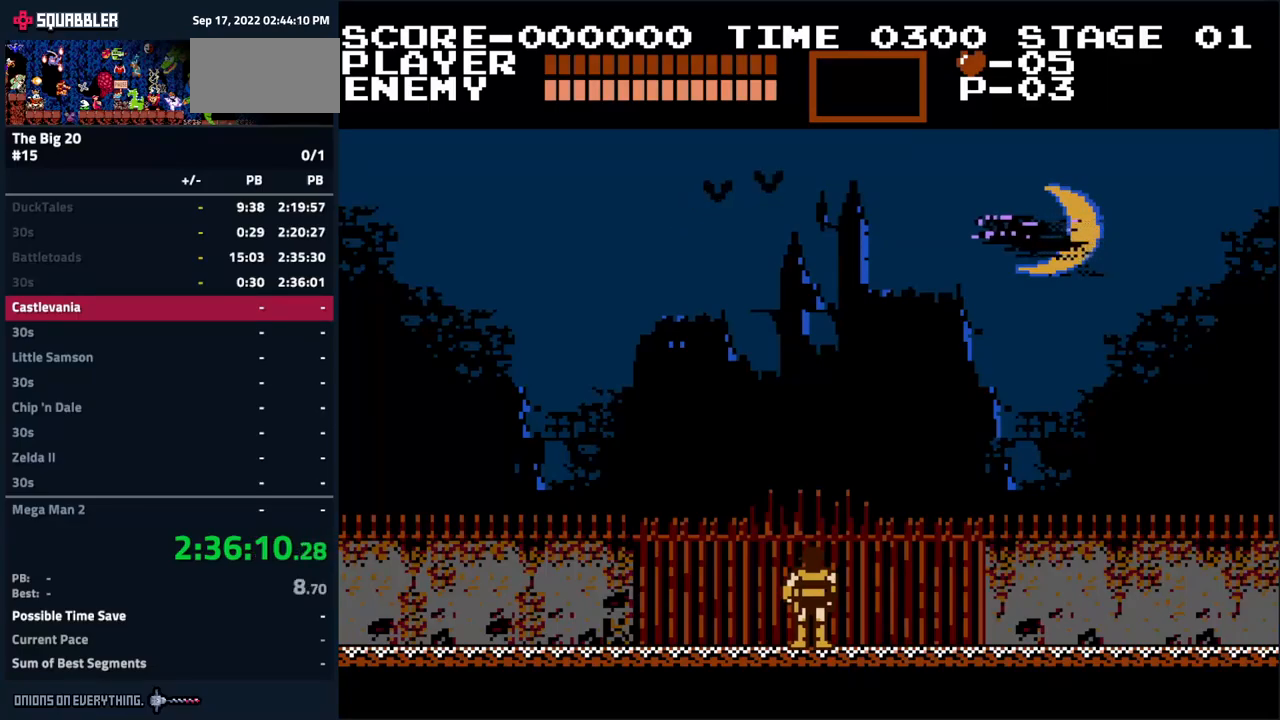
{"buttons": ["DPAD_RIGHT"], "events": []}
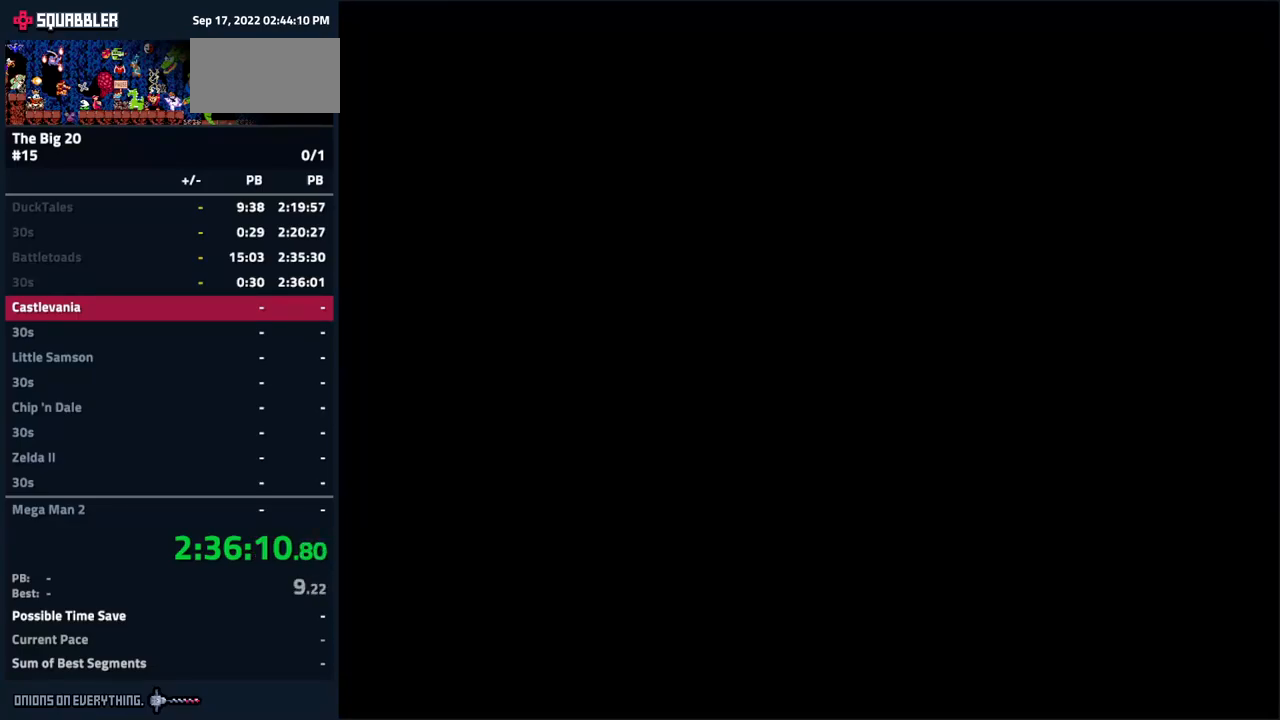
{"buttons": ["DPAD_RIGHT"], "events": []}
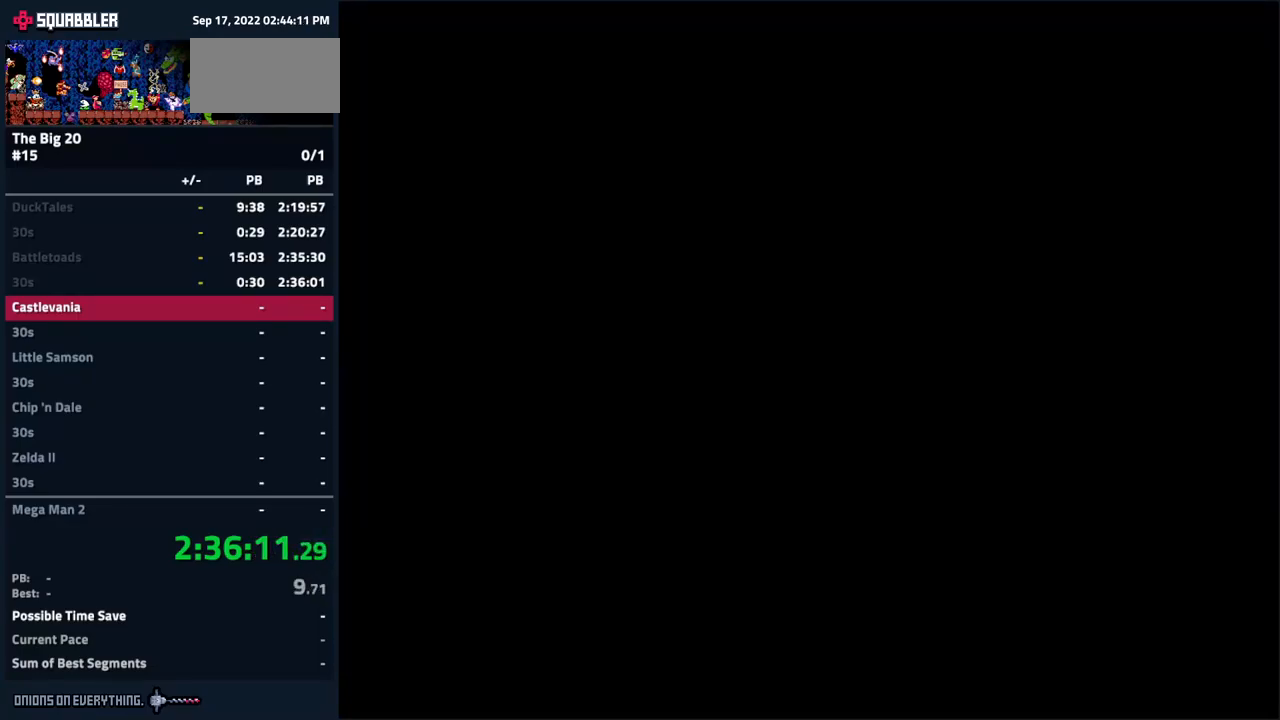
{"buttons": ["A", "DPAD_RIGHT"], "events": [[450, "A", "down"]]}
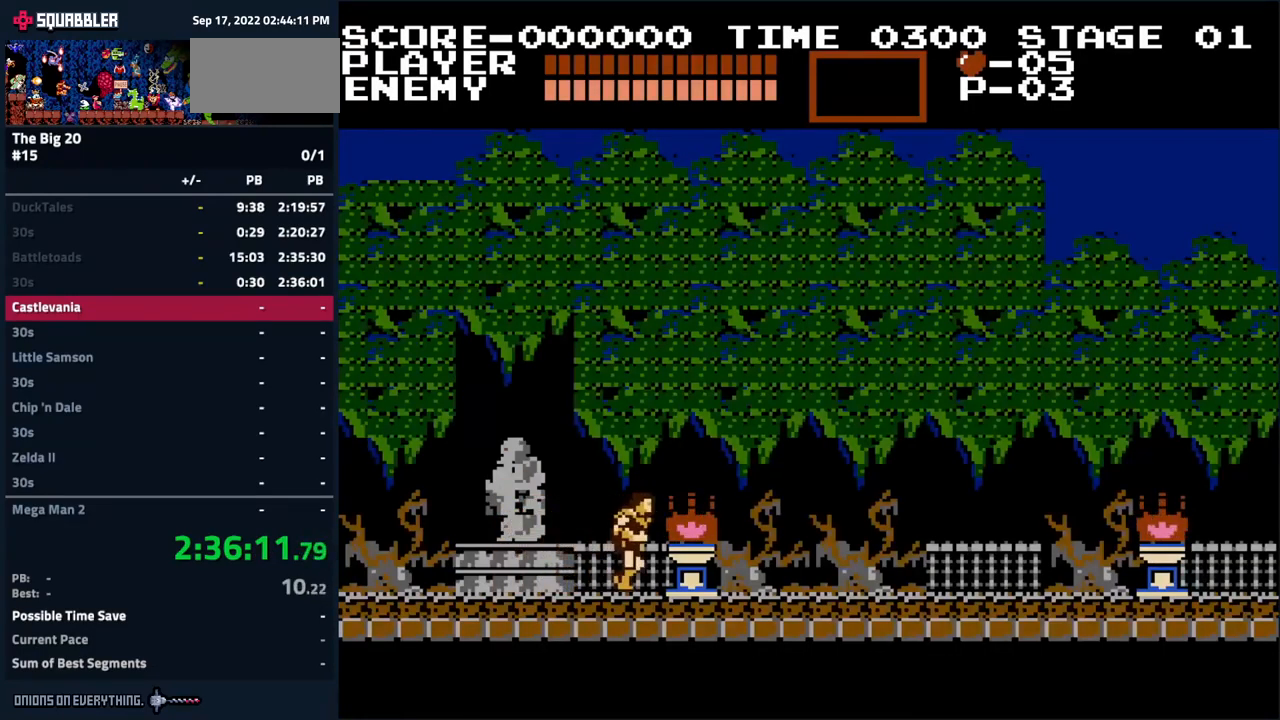
{"buttons": ["DPAD_RIGHT"], "events": [[17, "A", "up"]]}
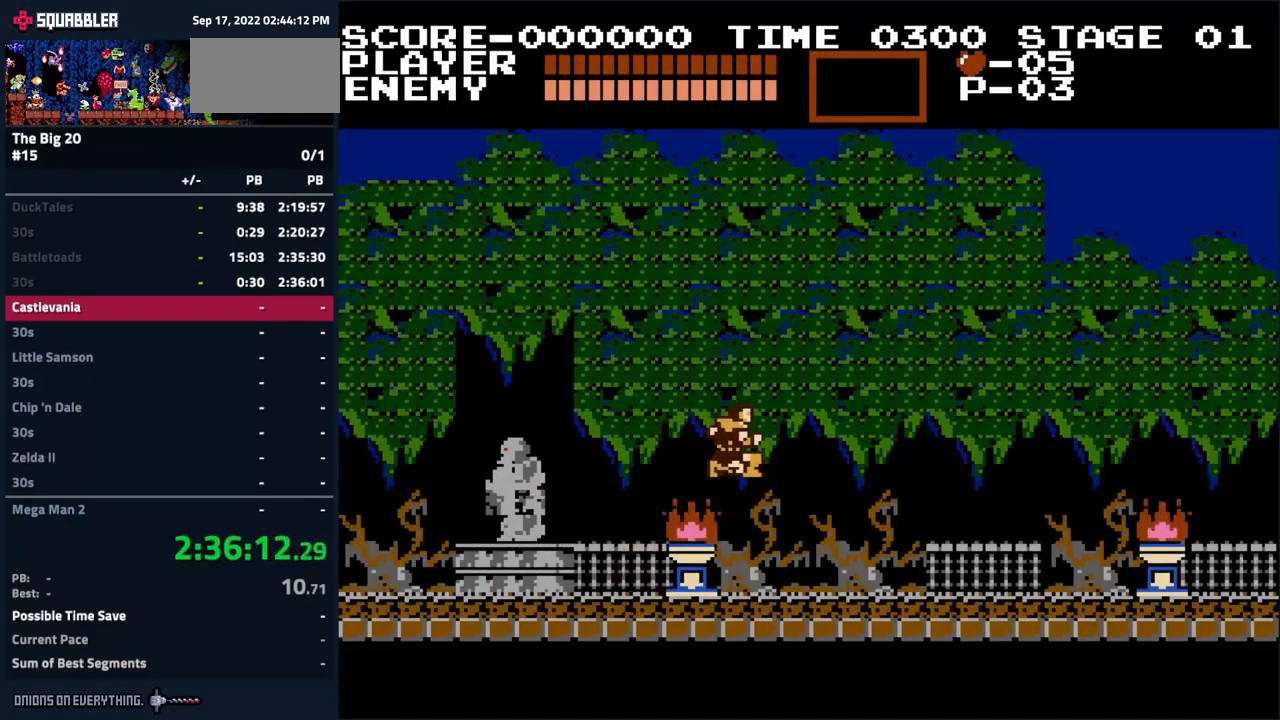
{"buttons": ["DPAD_RIGHT"], "events": []}
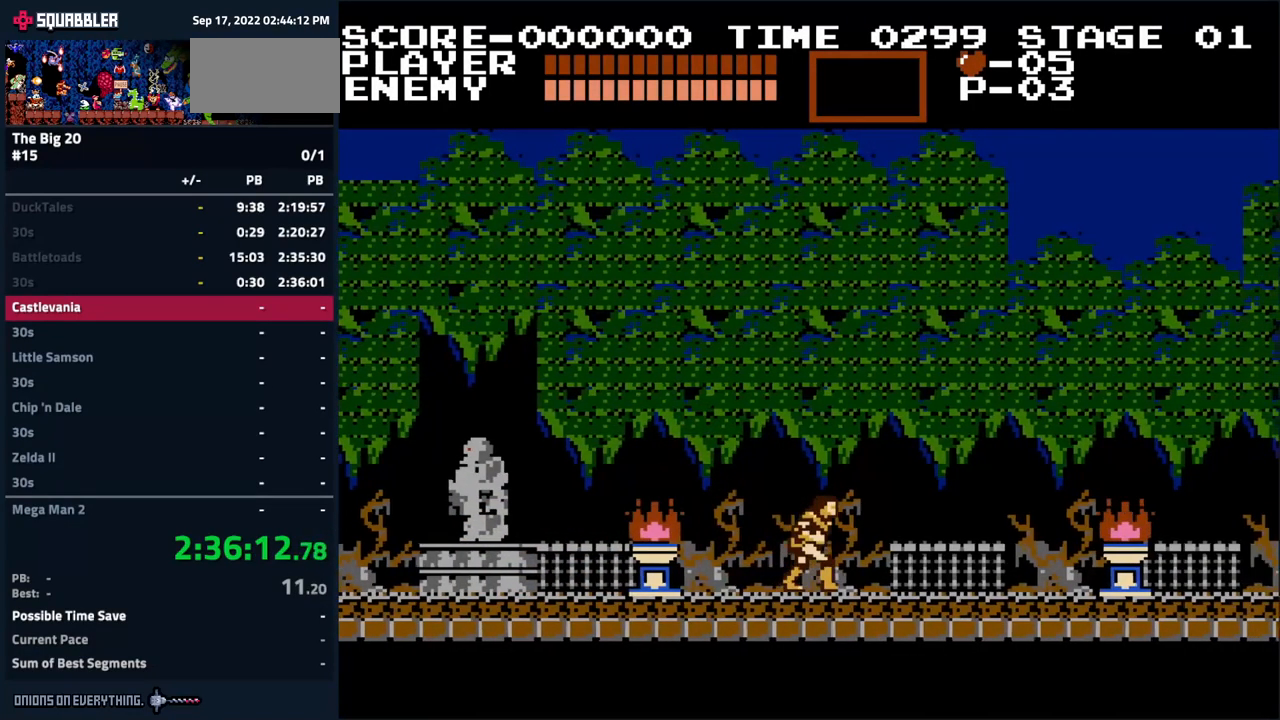
{"buttons": ["DPAD_RIGHT"], "events": []}
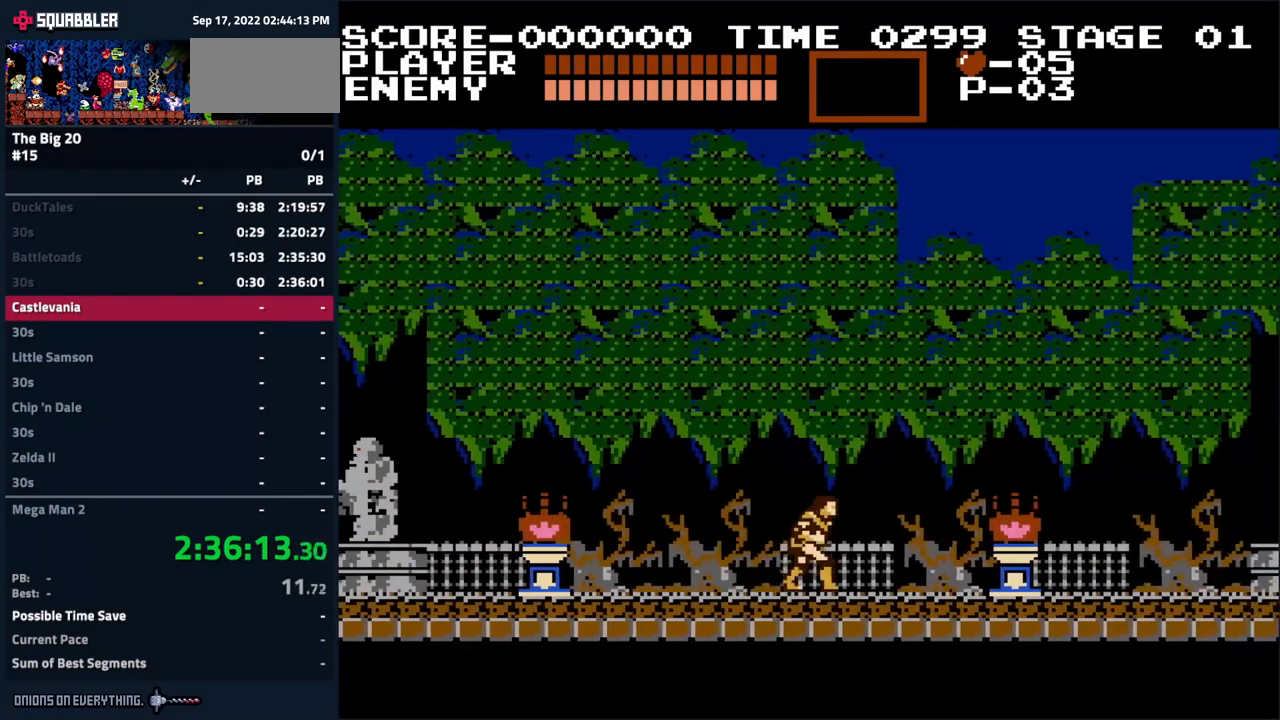
{"buttons": ["A", "DPAD_RIGHT"], "events": [[483, "A", "down"]]}
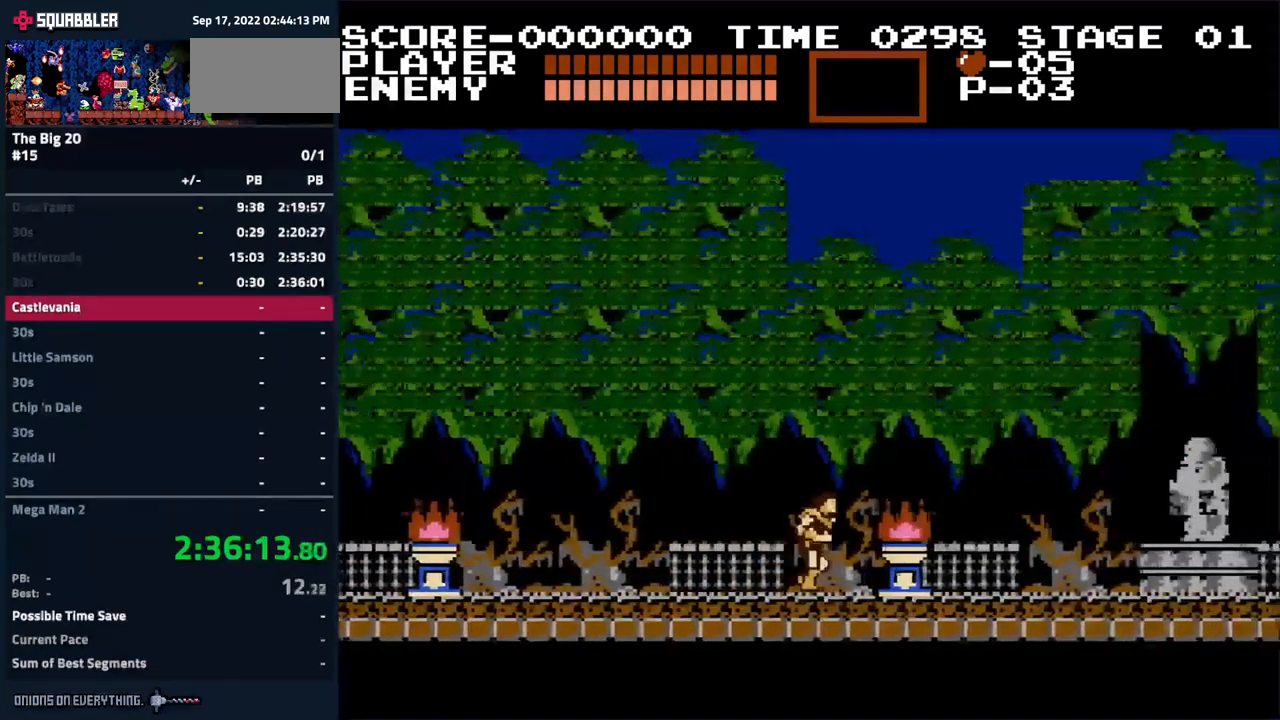
{"buttons": ["DPAD_RIGHT"], "events": [[433, "A", "up"]]}
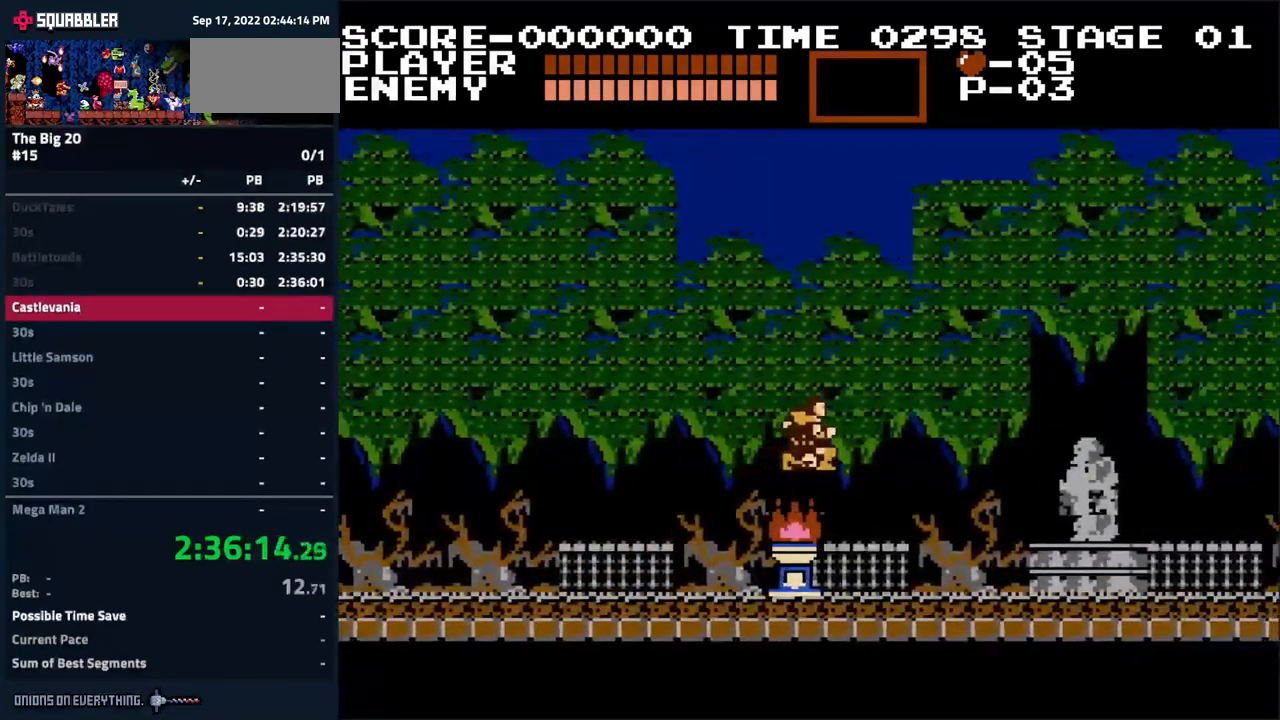
{"buttons": ["DPAD_RIGHT"], "events": []}
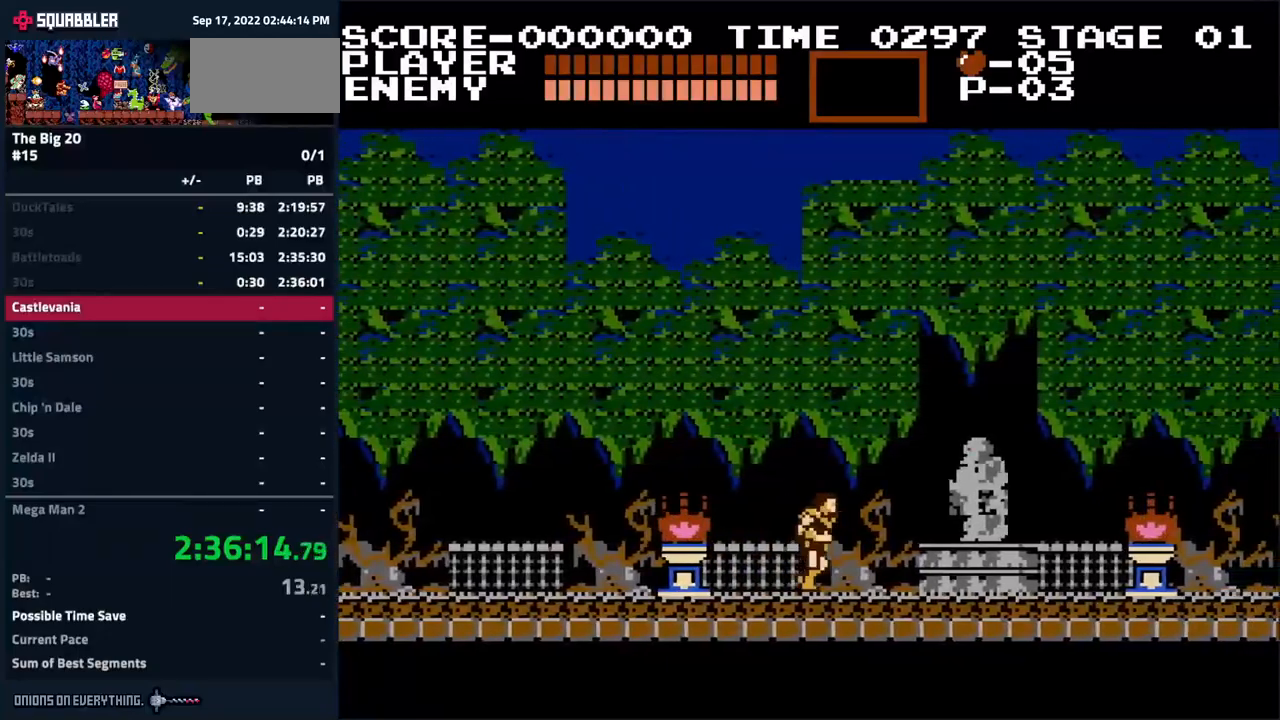
{"buttons": ["DPAD_RIGHT"], "events": []}
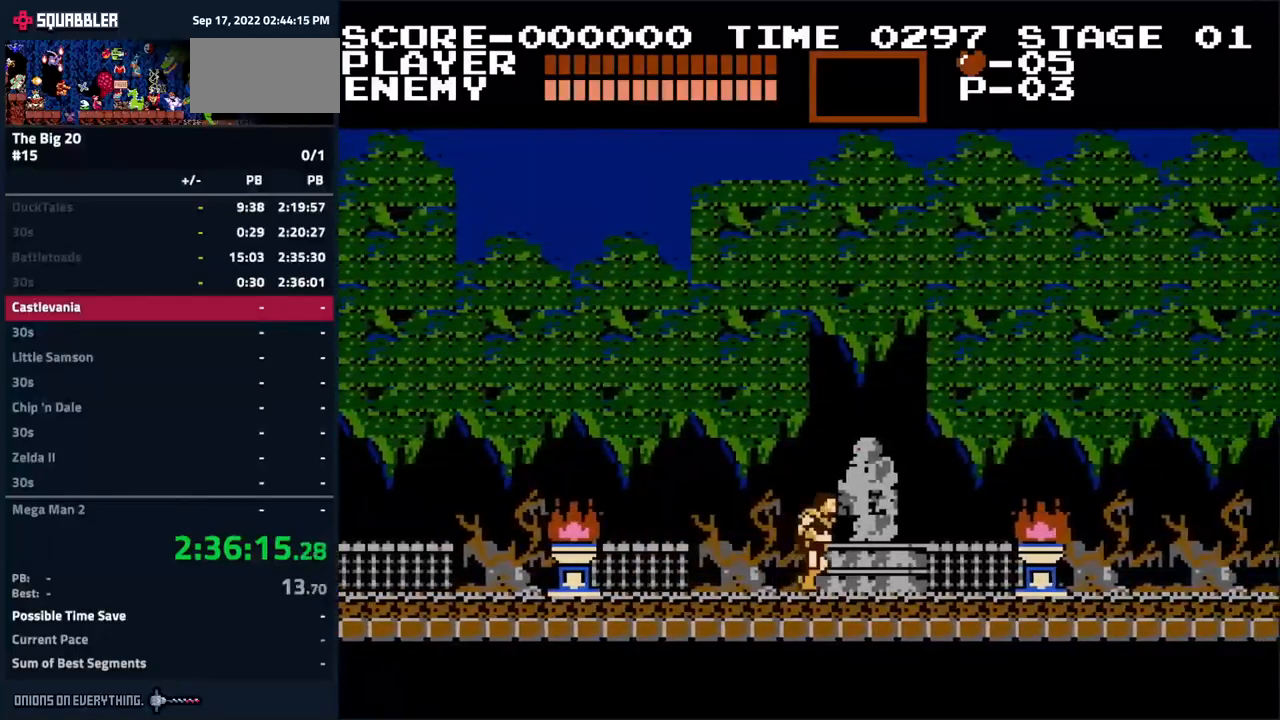
{"buttons": ["DPAD_RIGHT"], "events": []}